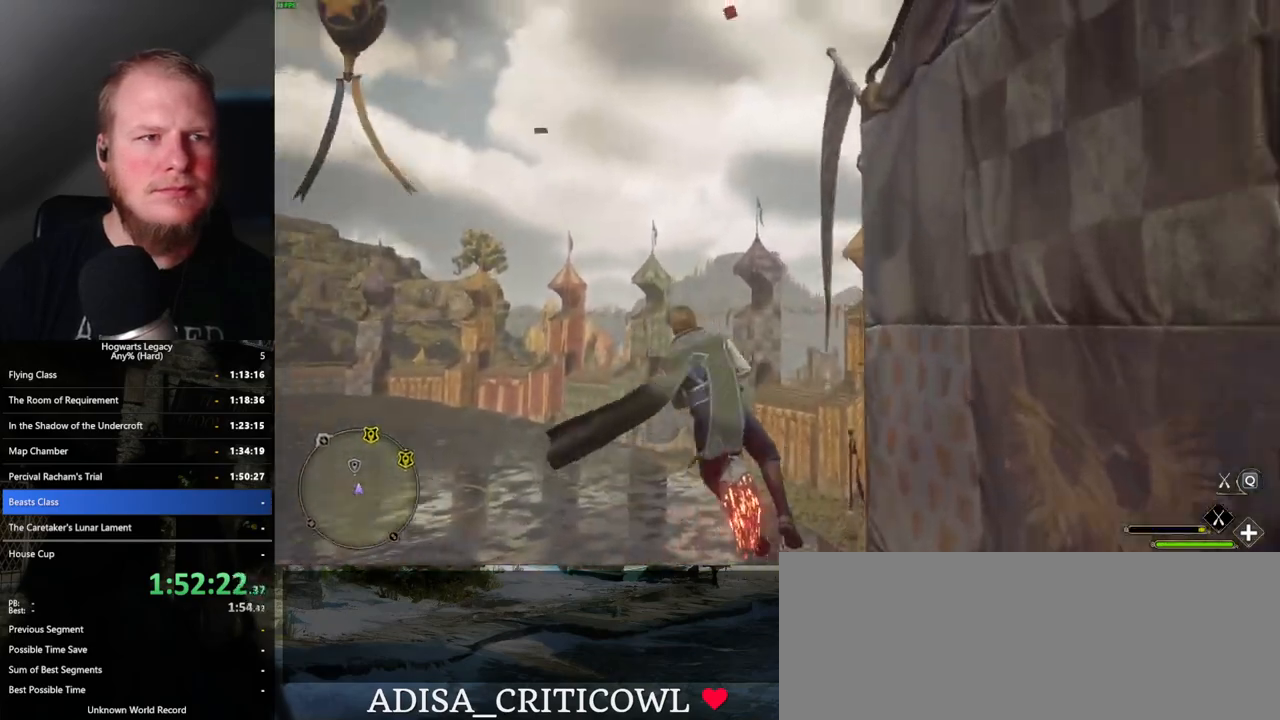
Gameplay with keyboard and mouse; each line is a JSON object with the keys and mouse buttons held at the frame after it. "events" lists presses ("down") and releases ("up") of ".", "/", "0", "1", "2", "3", "4", "5", "6", "7", "8", "9", "a", "alt_l", "alt_r", "b", "backslash", "backspace", "c", "caps_lock", "comma", "ctrl_l", "ctrl_r", "d", "e", "equals", "escape", "f", "f1", "f10", "f11", "f12", "f2", "f3", "f4", "f5", "f6", "f7", "f8", "f9", "g", "h", "i", "j", "k", "l", "lbracket", "m", "minus", "n", "o", "p", "q", "quote", "r", "rbracket", "return", "s", "semicolon", "shift_l", "shift_r", "space", "super_l", "super_r", "t", "tab", "tilde", "u", "v", "w", "x", "y", "z", "mouse_left", "mouse_wheel", "mouse_right", "mouse_mb4" and "mouse_mb5" between this image and that frame as [ms after this image, input, new state], when the widget could be followed in between. "mouse_left", "mouse_wheel", "mouse_right", "mouse_mb4", "mouse_mb5" = the "left", "wheel", "right", "mb4", "mb5" buttons of the "mouse" list. No other keys are recorded. "wheel" means that the mouse wheel is clicked or scrolled. Mouse movement is not recorded.
{"keys": ["a", "space", "w"], "mouse": [], "events": [[350, "mouse_left", "up"]]}
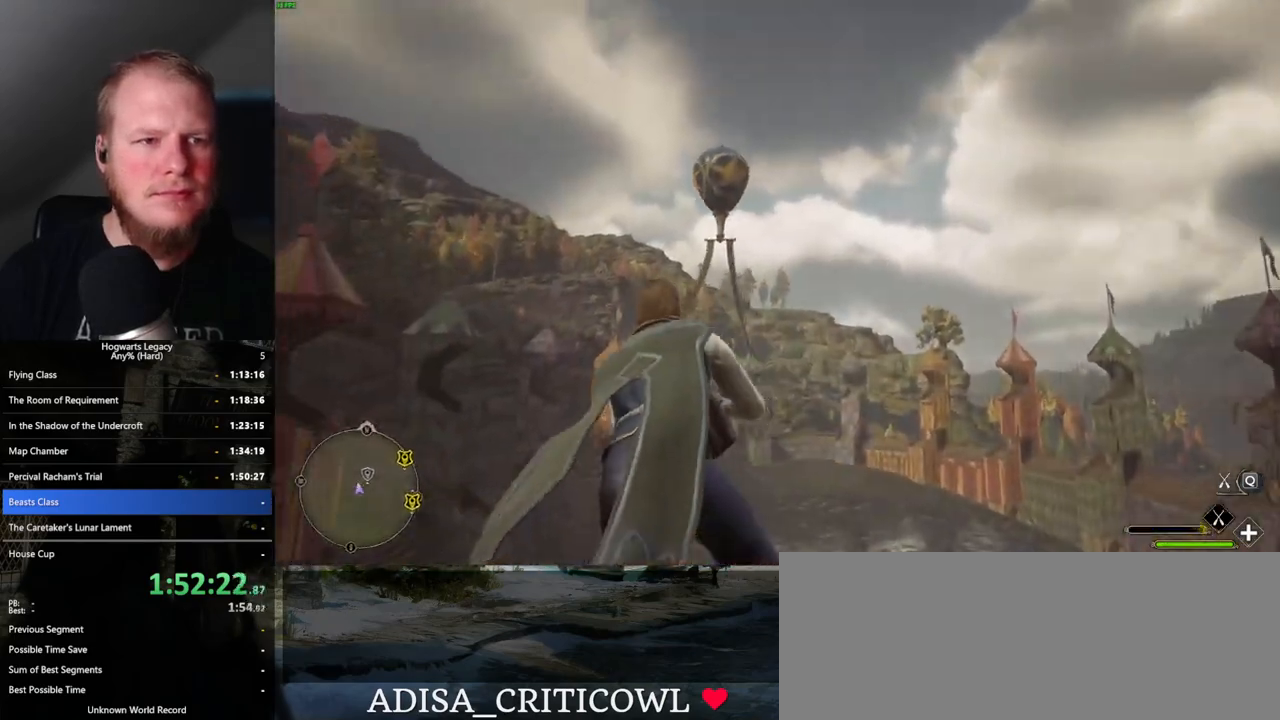
{"keys": ["w"], "mouse": ["left"], "events": [[33, "mouse_left", "down"], [283, "space", "up"], [350, "a", "up"]]}
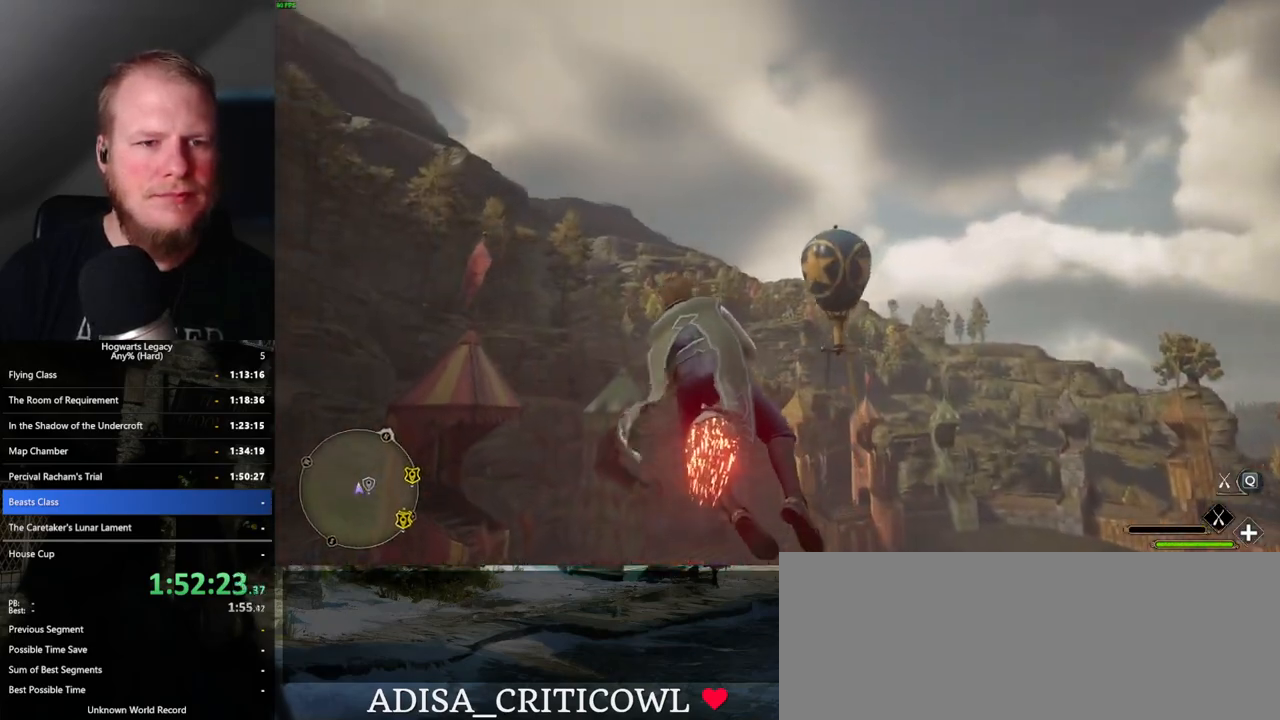
{"keys": ["d", "w"], "mouse": ["left"], "events": [[183, "d", "down"], [283, "d", "up"], [350, "d", "down"]]}
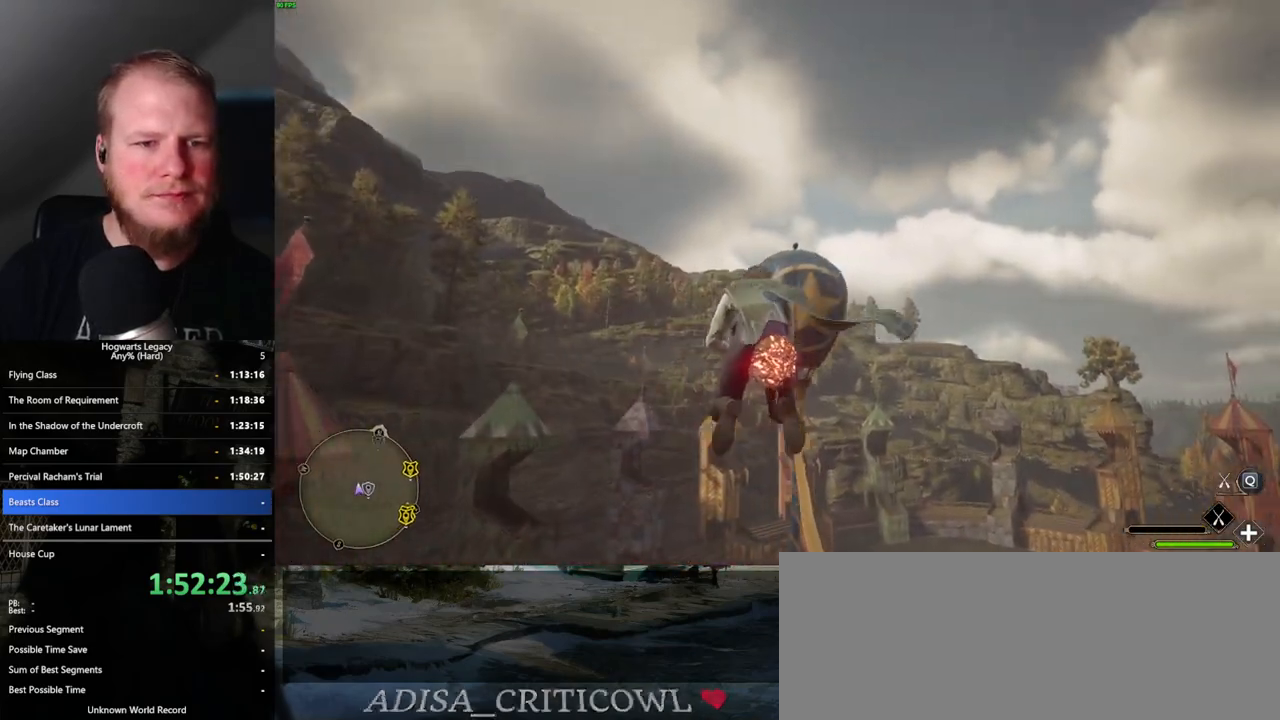
{"keys": ["d", "w"], "mouse": [], "events": [[33, "d", "up"], [167, "d", "down"], [217, "d", "up"], [400, "d", "down"], [400, "mouse_left", "up"]]}
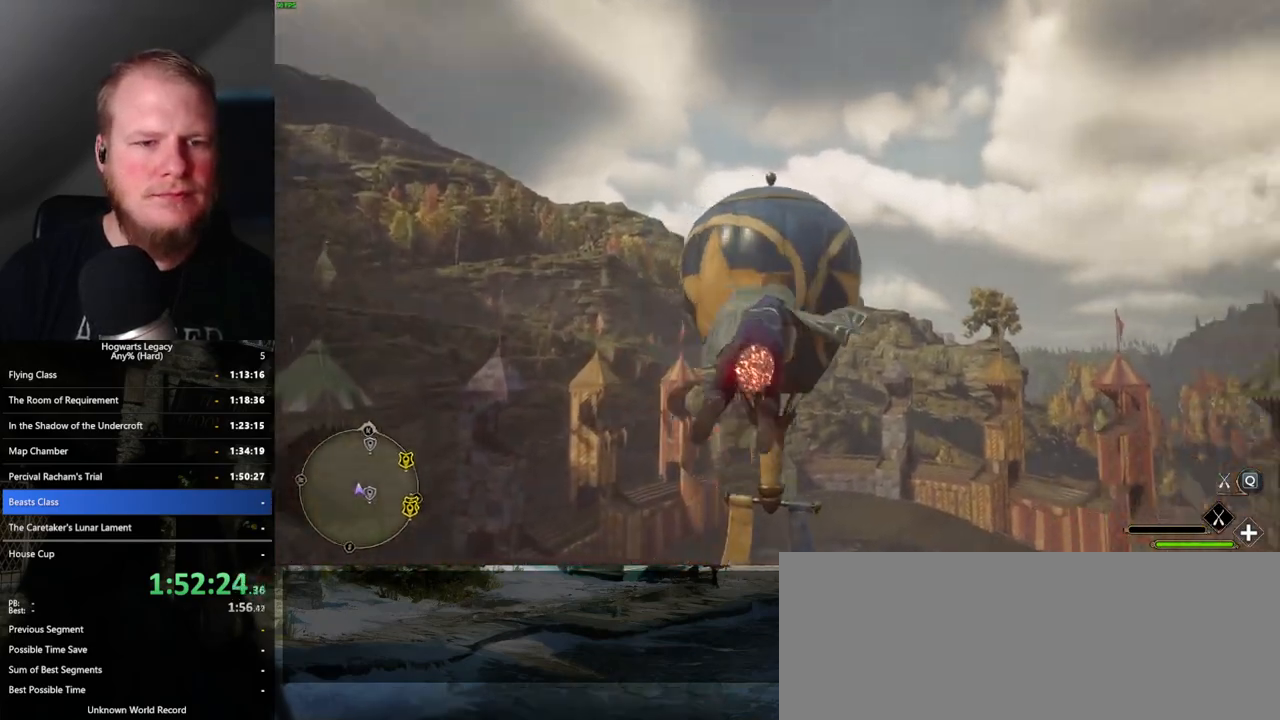
{"keys": ["ctrl_l", "d", "w"], "mouse": [], "events": [[67, "ctrl_l", "down"]]}
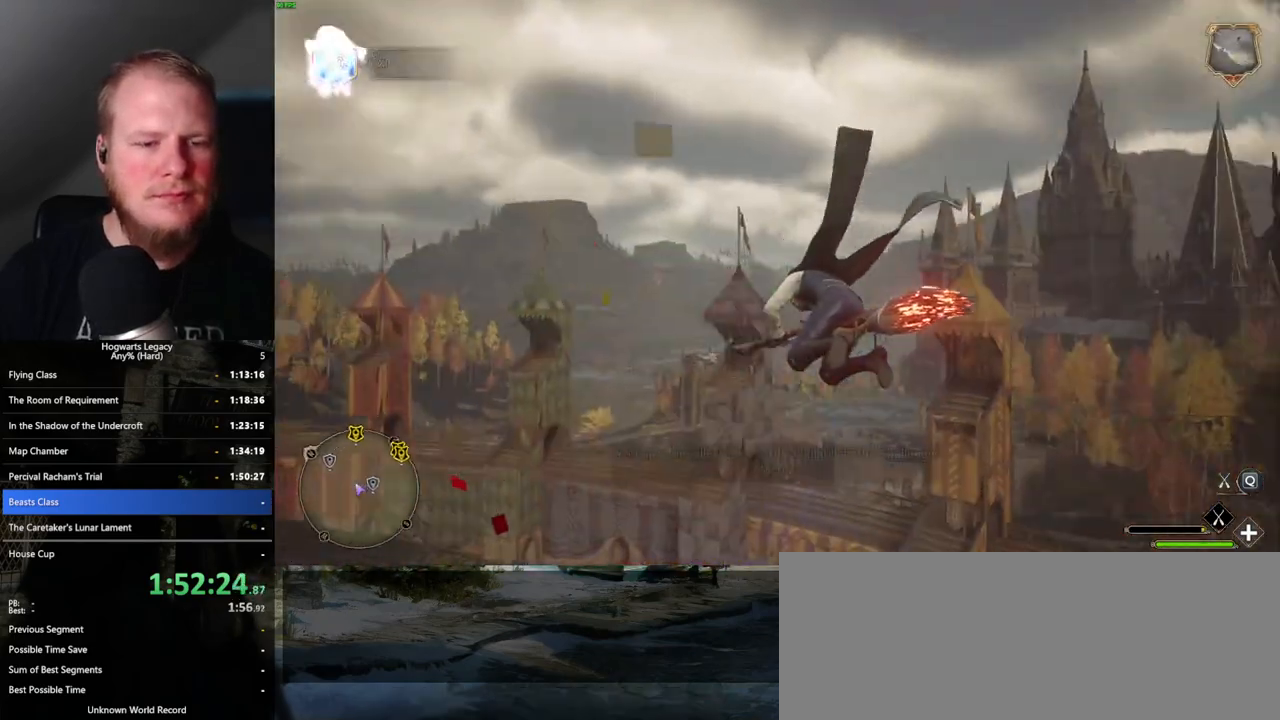
{"keys": ["ctrl_l", "d", "w"], "mouse": [], "events": []}
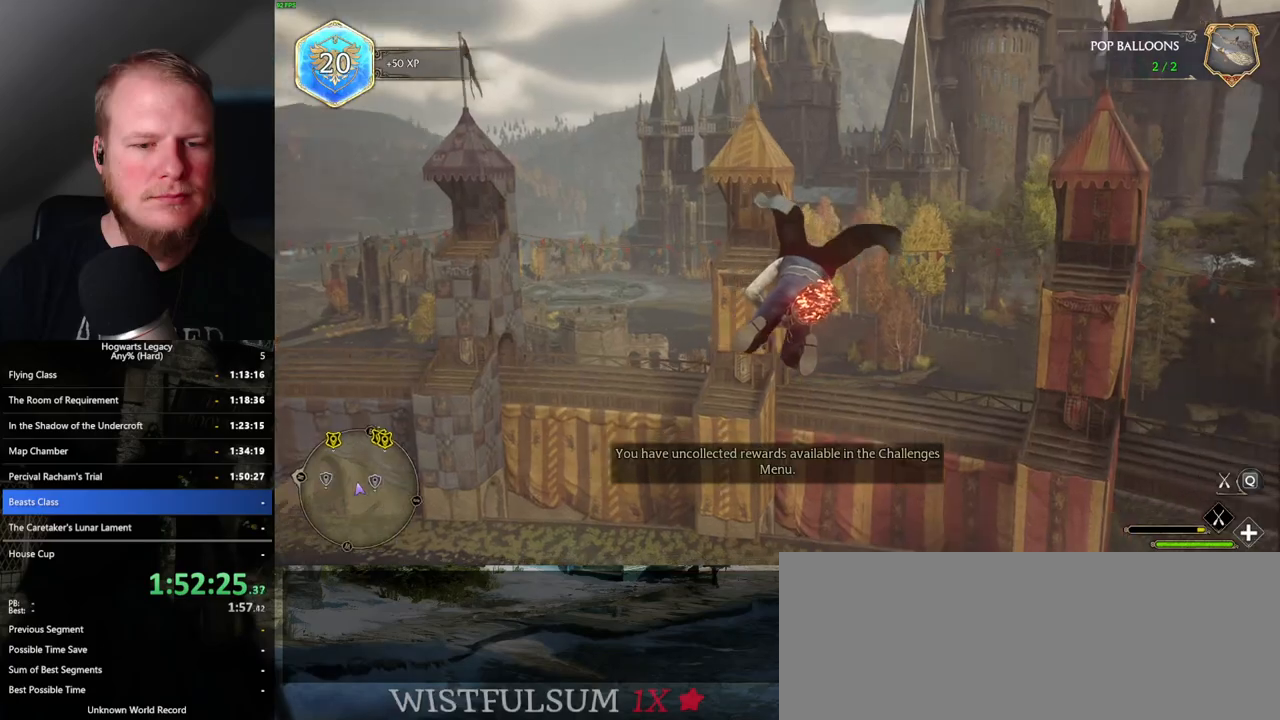
{"keys": ["ctrl_l", "d", "w"], "mouse": [], "events": []}
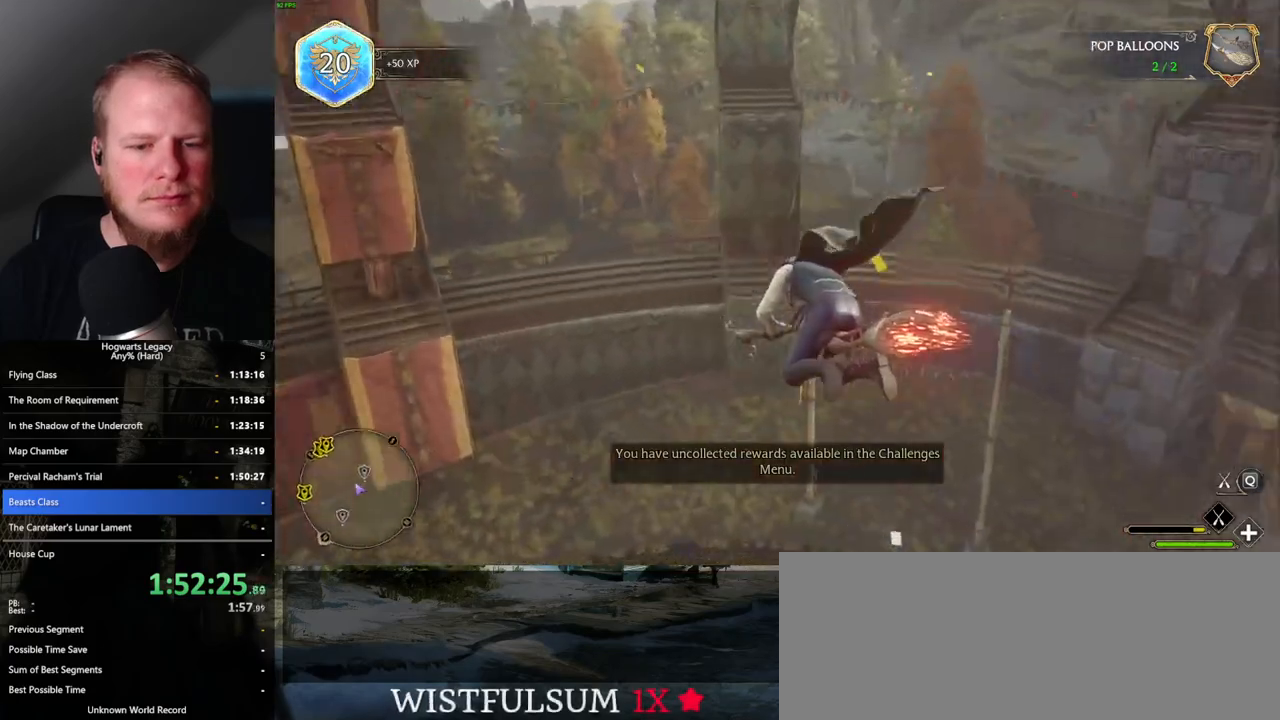
{"keys": ["ctrl_l", "w"], "mouse": [], "events": [[150, "d", "up"]]}
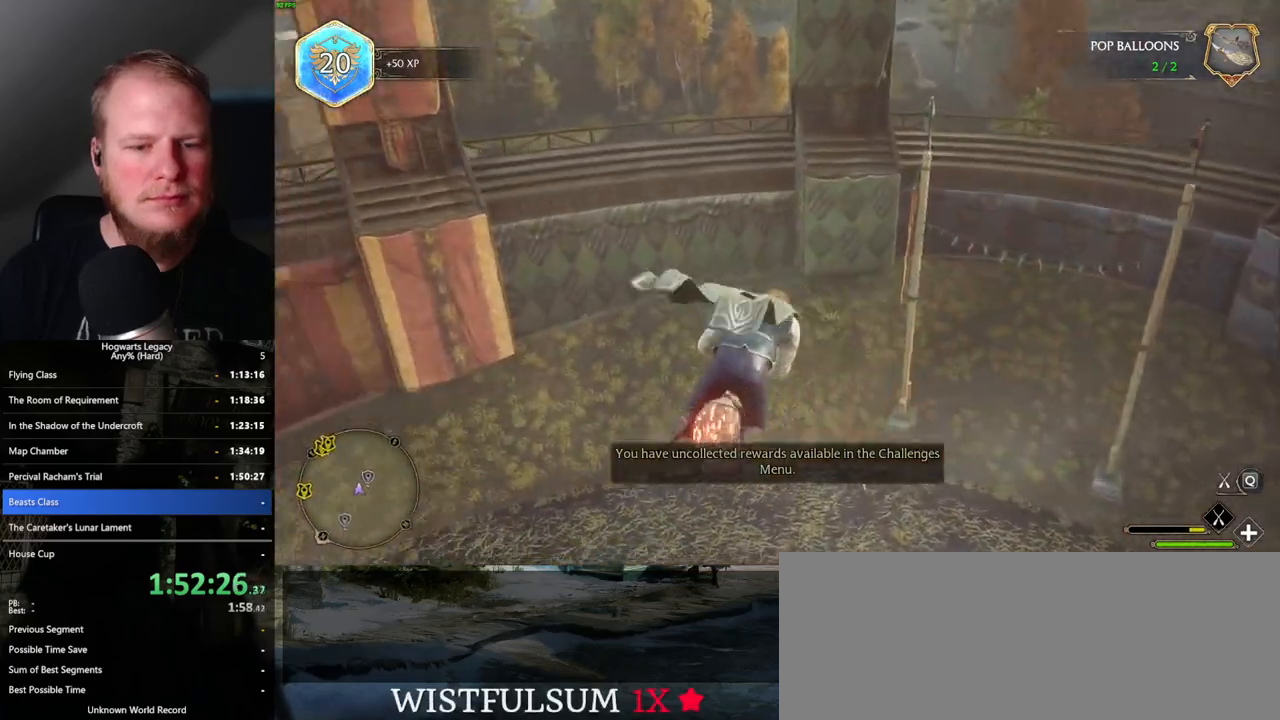
{"keys": ["ctrl_l", "w"], "mouse": [], "events": []}
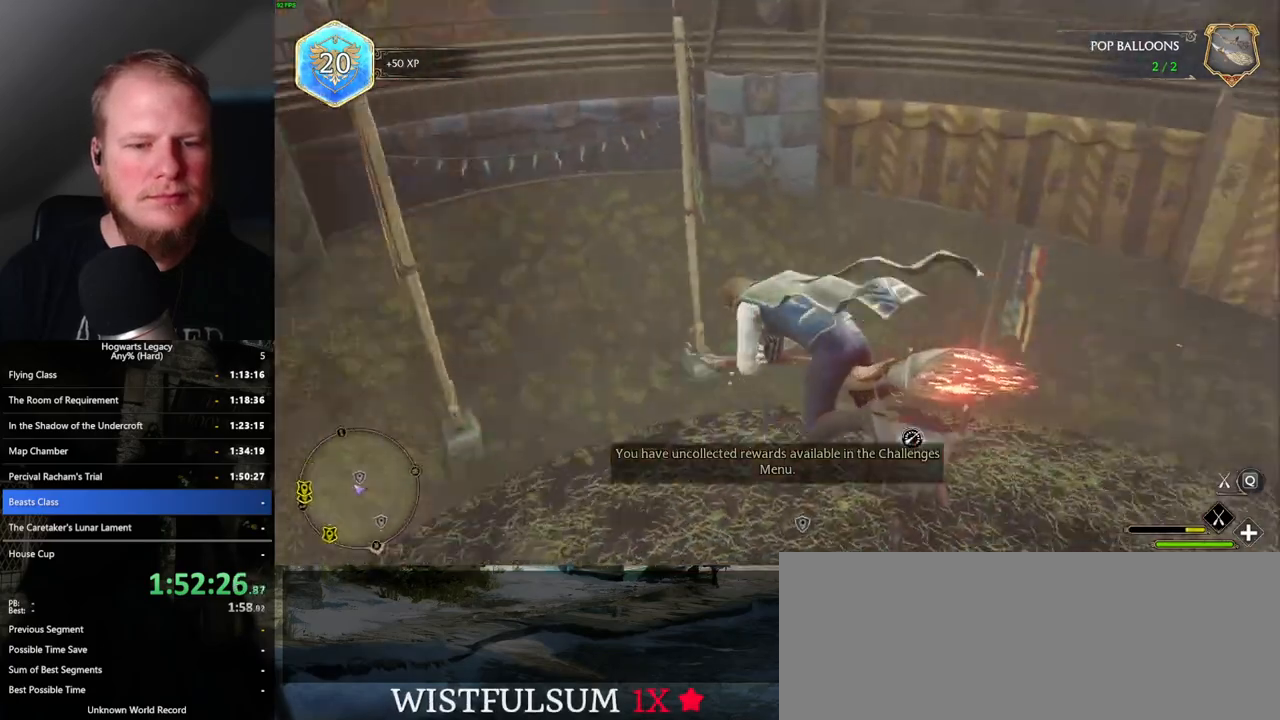
{"keys": ["ctrl_l", "w"], "mouse": [], "events": []}
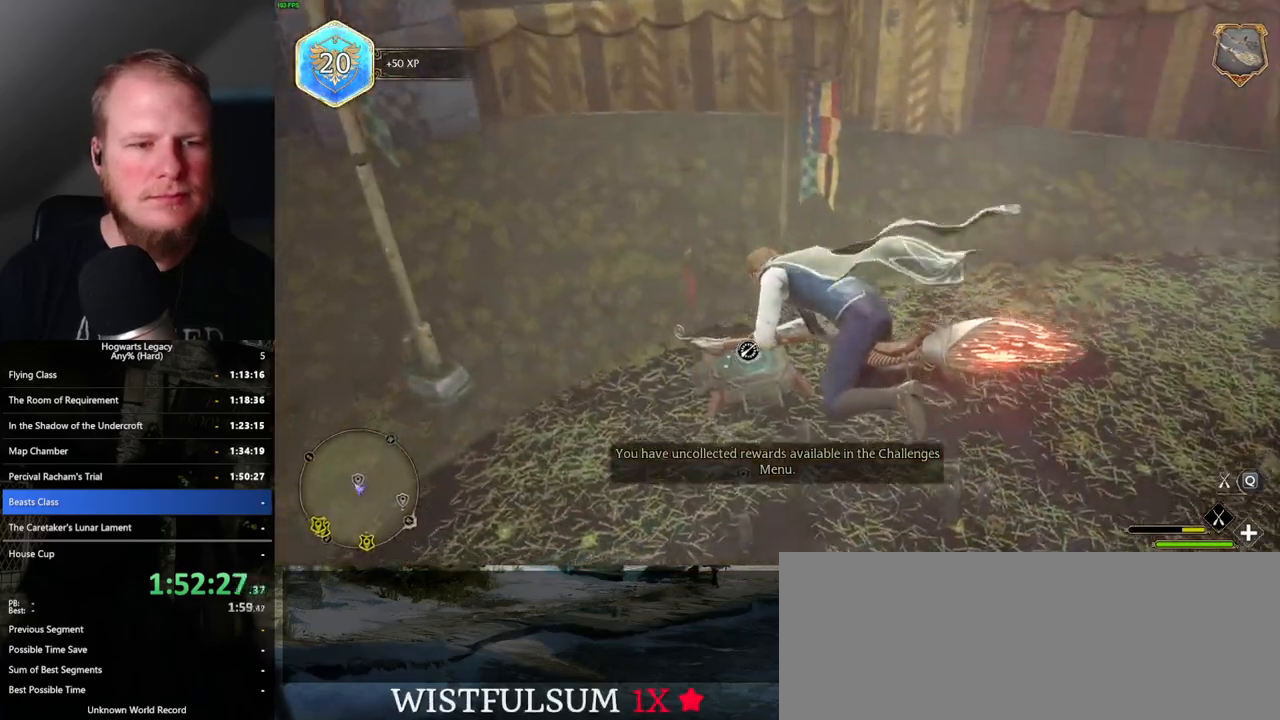
{"keys": ["ctrl_l", "w"], "mouse": [], "events": []}
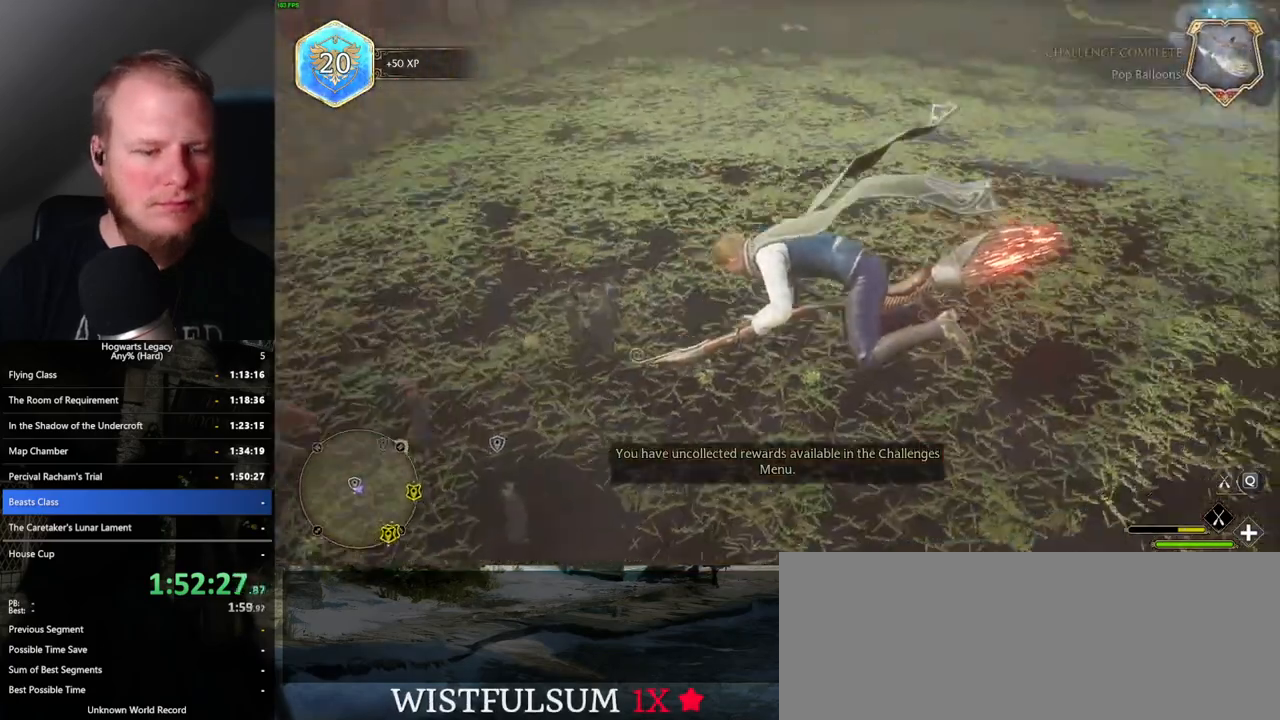
{"keys": ["b", "w"], "mouse": [], "events": [[400, "b", "down"], [400, "ctrl_l", "up"]]}
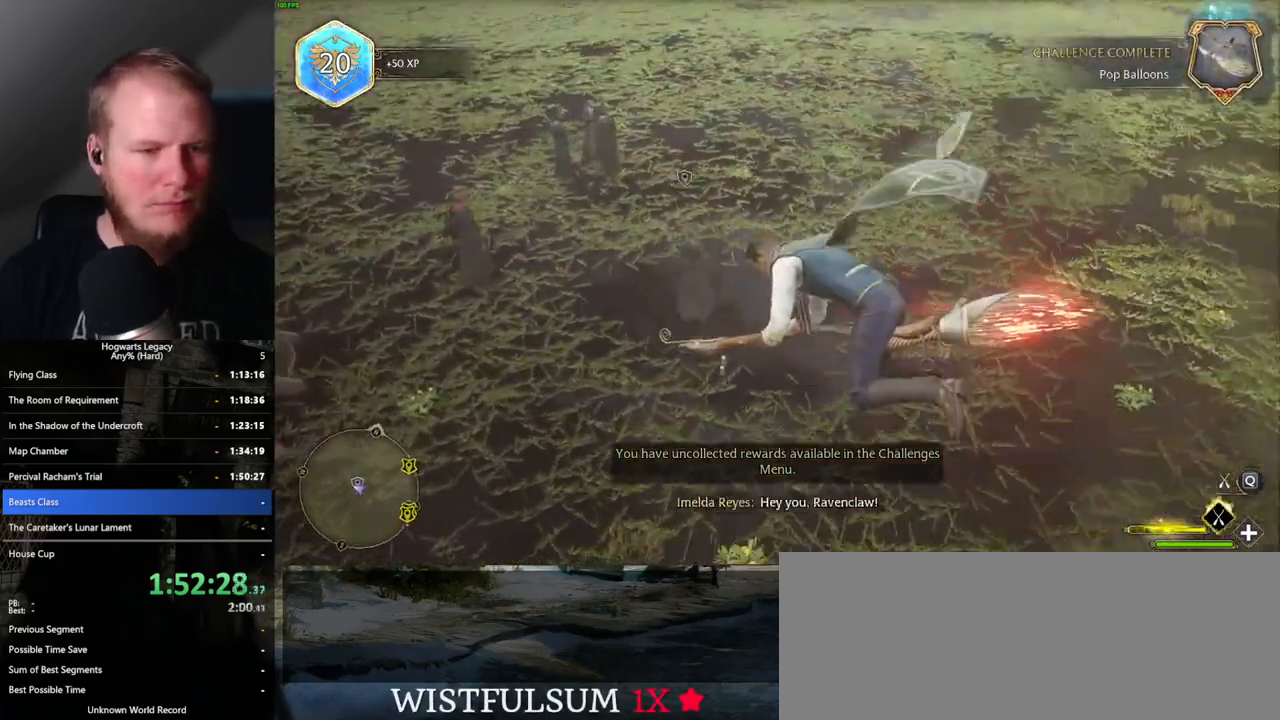
{"keys": ["b", "w"], "mouse": [], "events": [[67, "b", "up"], [167, "b", "down"], [300, "b", "up"], [400, "b", "down"]]}
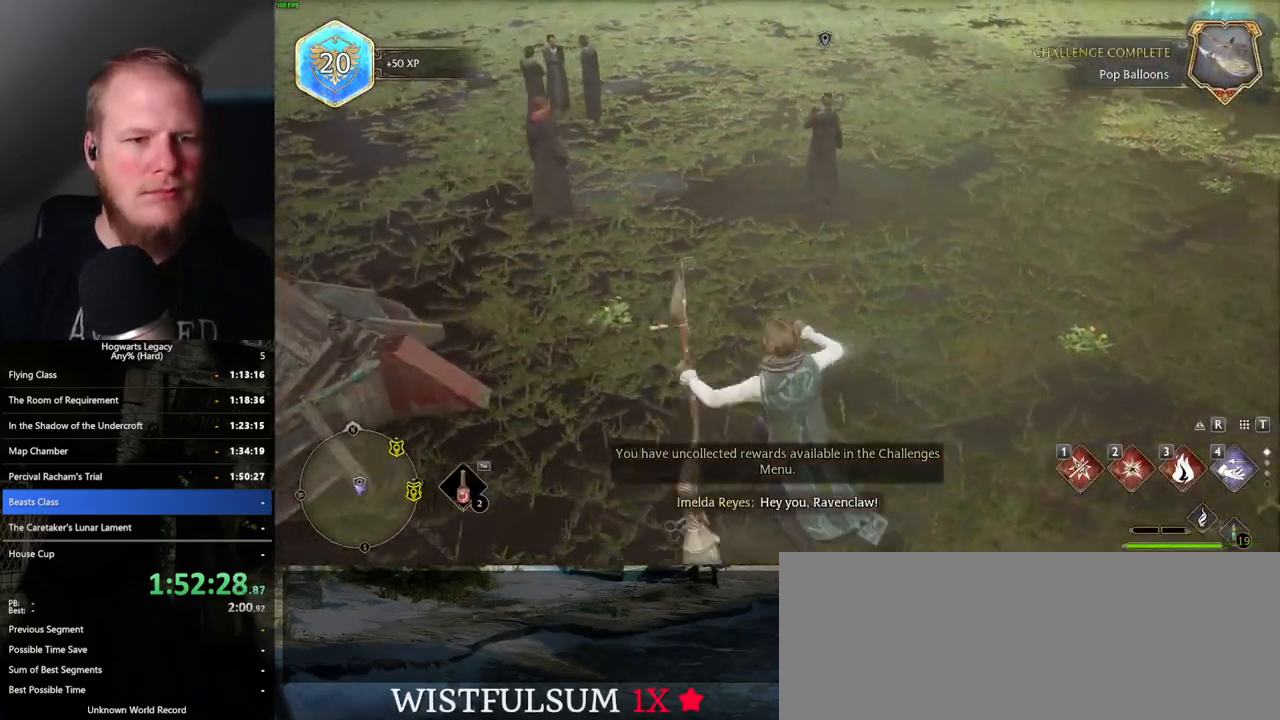
{"keys": ["w"], "mouse": [], "events": [[17, "b", "up"], [233, "d", "down"], [317, "d", "up"]]}
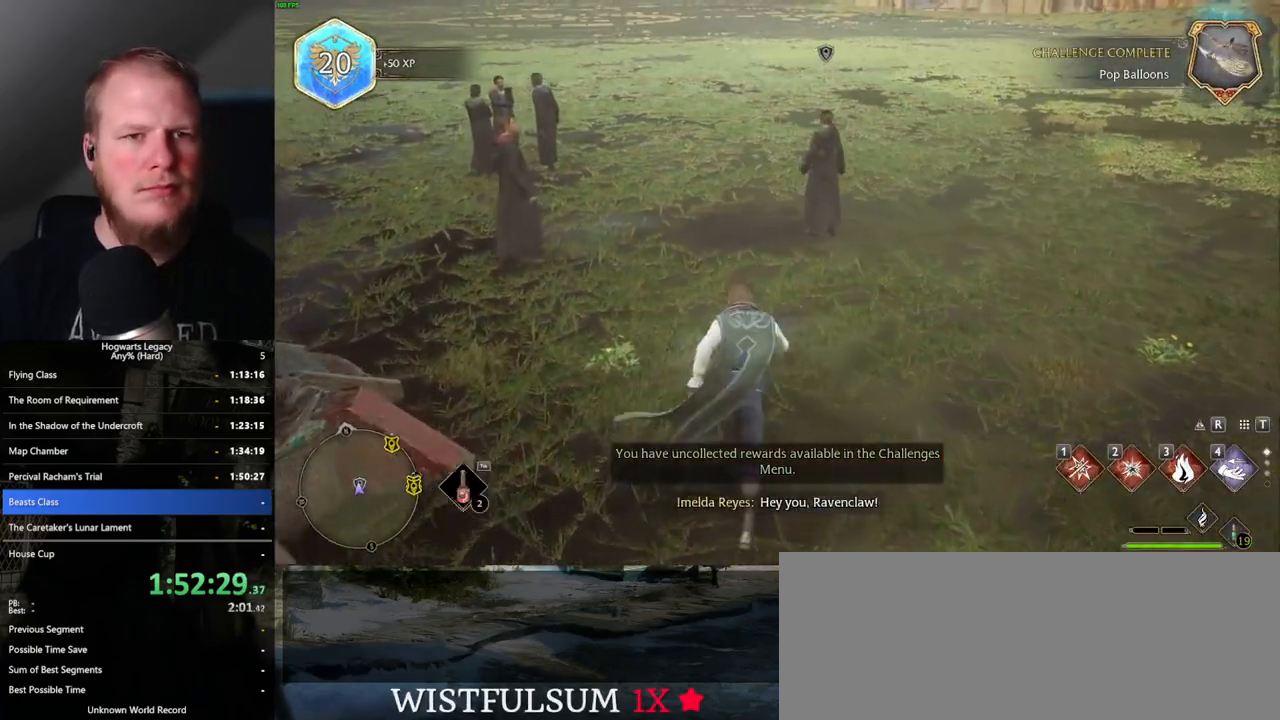
{"keys": ["f", "w"], "mouse": [], "events": [[67, "space", "down"], [167, "space", "up"], [450, "f", "down"]]}
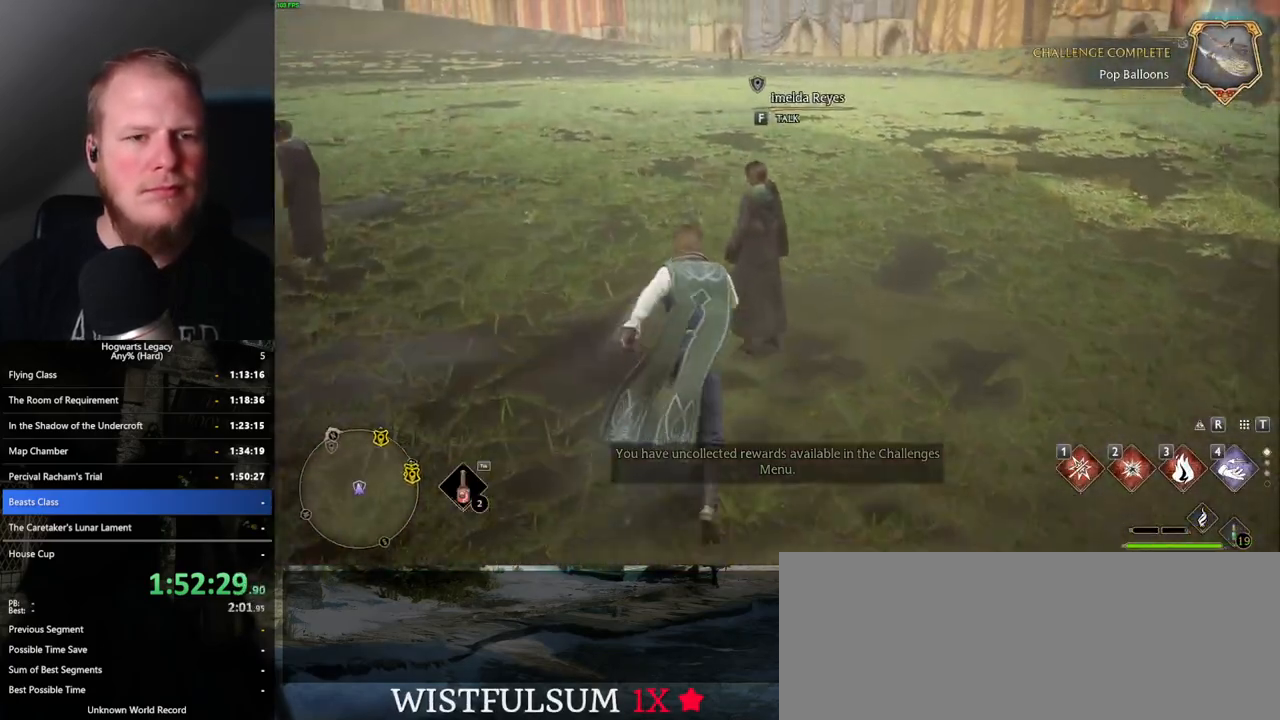
{"keys": [], "mouse": [], "events": [[33, "f", "up"], [50, "w", "up"], [117, "f", "down"], [183, "f", "up"]]}
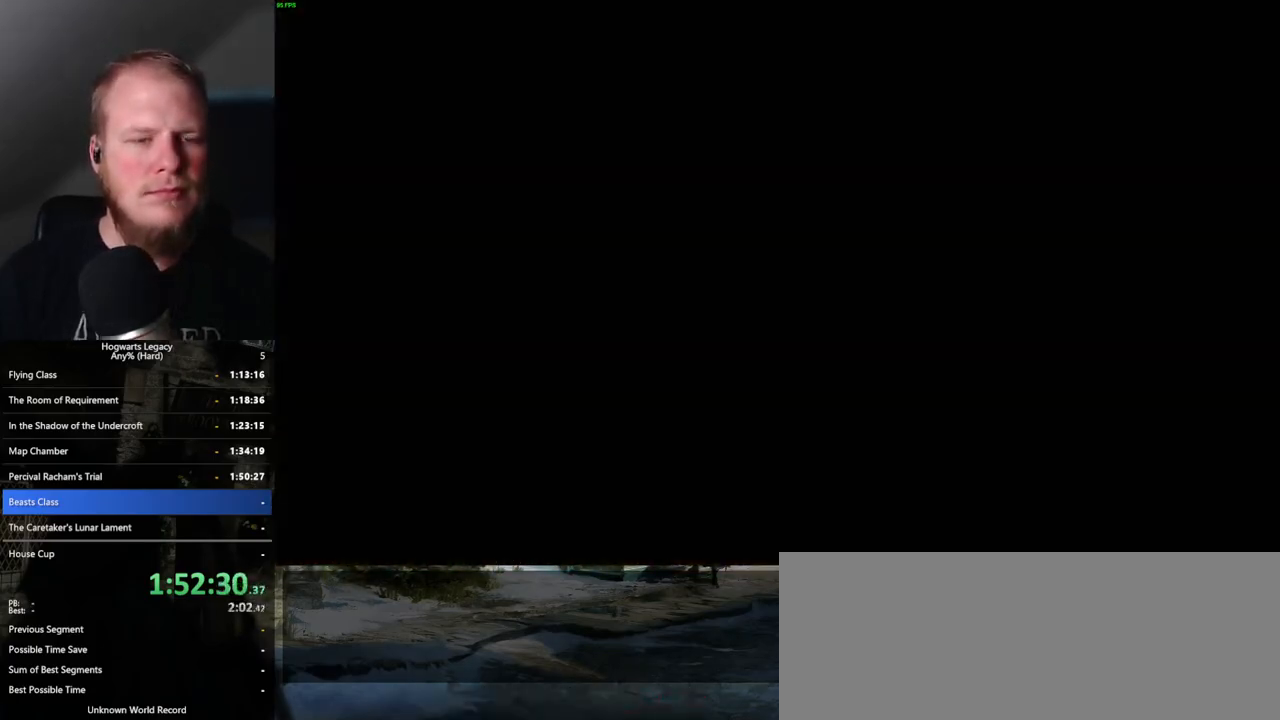
{"keys": [], "mouse": [], "events": [[33, "q", "down"], [50, "mouse_wheel", "down"], [83, "mouse_wheel", "up"], [117, "q", "up"], [150, "mouse_wheel", "down"], [167, "mouse_wheel", "up"], [233, "q", "down"], [250, "space", "down"], [300, "q", "up"], [300, "space", "up"], [383, "q", "down"], [400, "space", "down"], [450, "q", "up"], [450, "space", "up"]]}
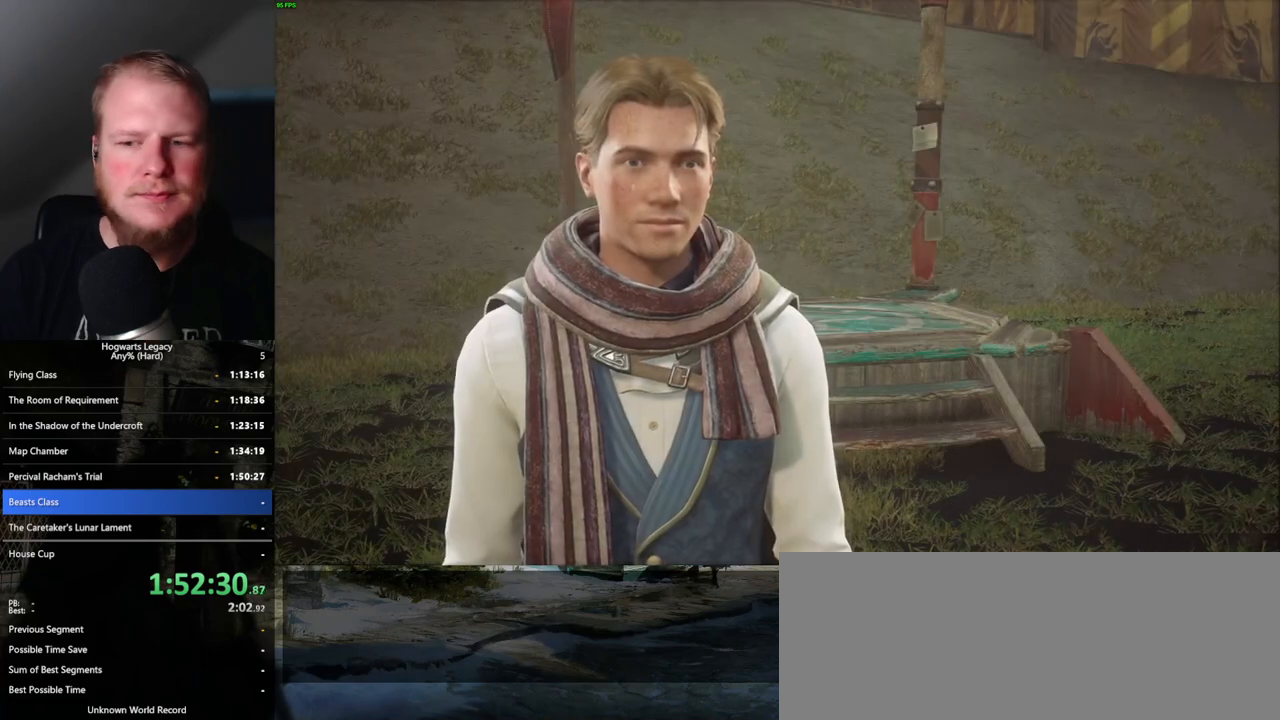
{"keys": [], "mouse": [], "events": [[50, "q", "down"], [67, "space", "down"], [117, "mouse_wheel", "down"], [133, "mouse_wheel", "up"], [133, "q", "up"], [133, "space", "up"], [200, "q", "down"], [233, "space", "down"], [283, "q", "up"], [283, "space", "up"], [367, "q", "down"], [383, "mouse_wheel", "down"], [383, "space", "down"], [433, "mouse_wheel", "up"], [433, "space", "up"], [450, "q", "up"], [483, "mouse_wheel", "down"], [500, "mouse_wheel", "up"]]}
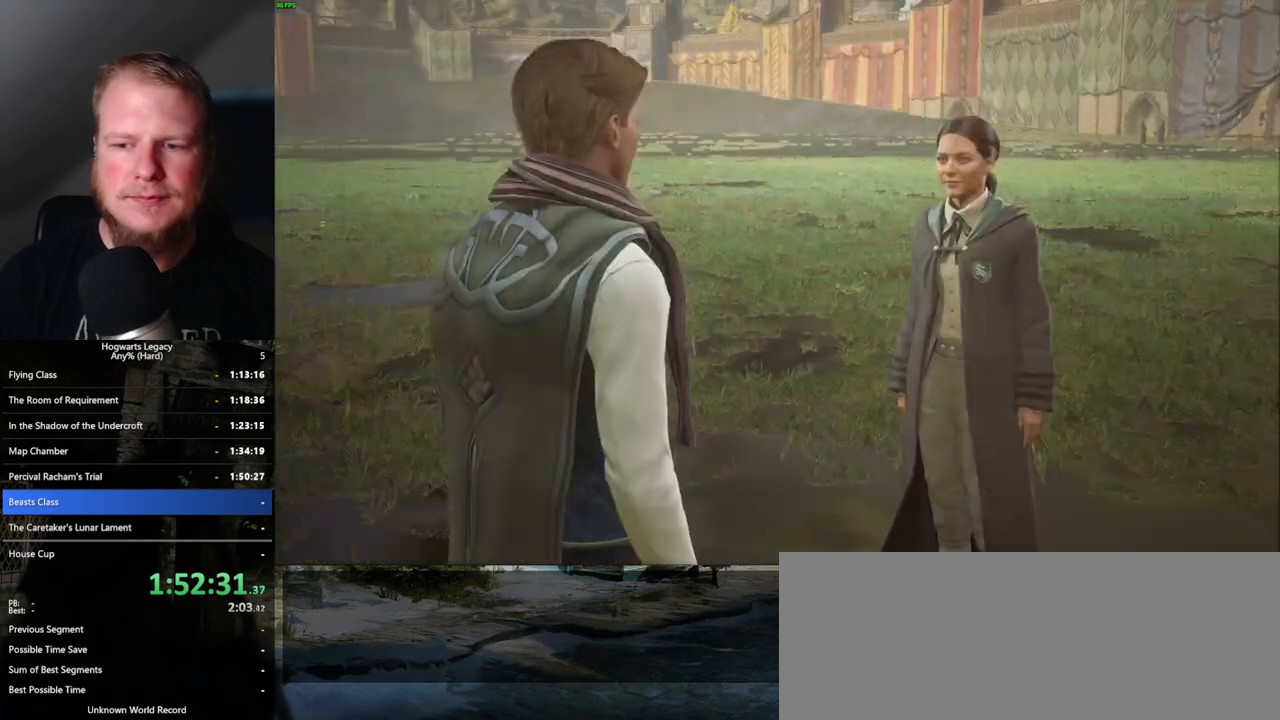
{"keys": [], "mouse": [], "events": [[17, "mouse_wheel", "down"], [33, "mouse_wheel", "up"], [33, "q", "down"], [50, "space", "down"], [100, "q", "up"], [100, "space", "up"], [200, "q", "down"], [217, "space", "down"], [250, "space", "up"], [267, "q", "up"], [350, "q", "down"], [383, "space", "down"], [417, "mouse_wheel", "down"], [433, "mouse_wheel", "up"], [433, "q", "up"], [433, "space", "up"], [450, "mouse_wheel", "down"], [483, "mouse_wheel", "up"]]}
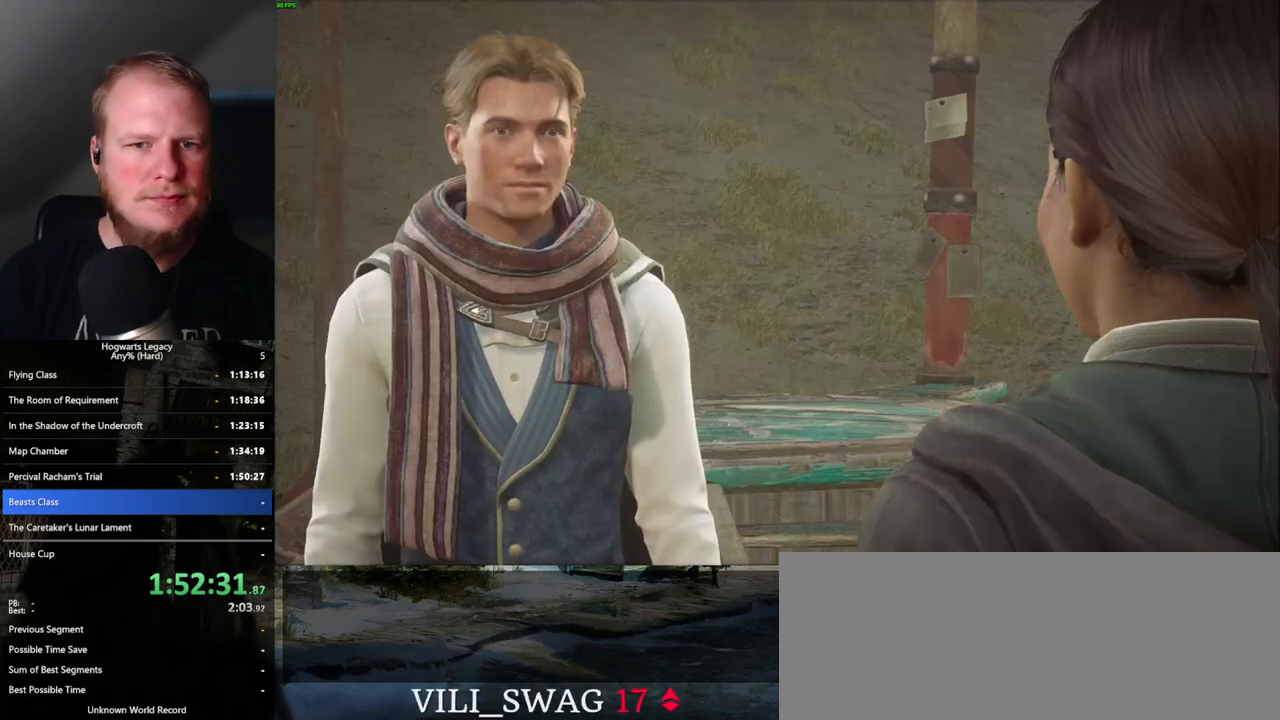
{"keys": ["q"], "mouse": [], "events": [[17, "q", "down"], [67, "space", "down"], [100, "space", "up"], [117, "q", "up"], [200, "q", "down"], [217, "space", "down"], [250, "space", "up"], [283, "mouse_wheel", "down"], [283, "q", "up"], [317, "mouse_wheel", "up"], [317, "q", "down"], [400, "mouse_wheel", "down"], [400, "space", "down"], [433, "mouse_wheel", "up"], [433, "space", "up"]]}
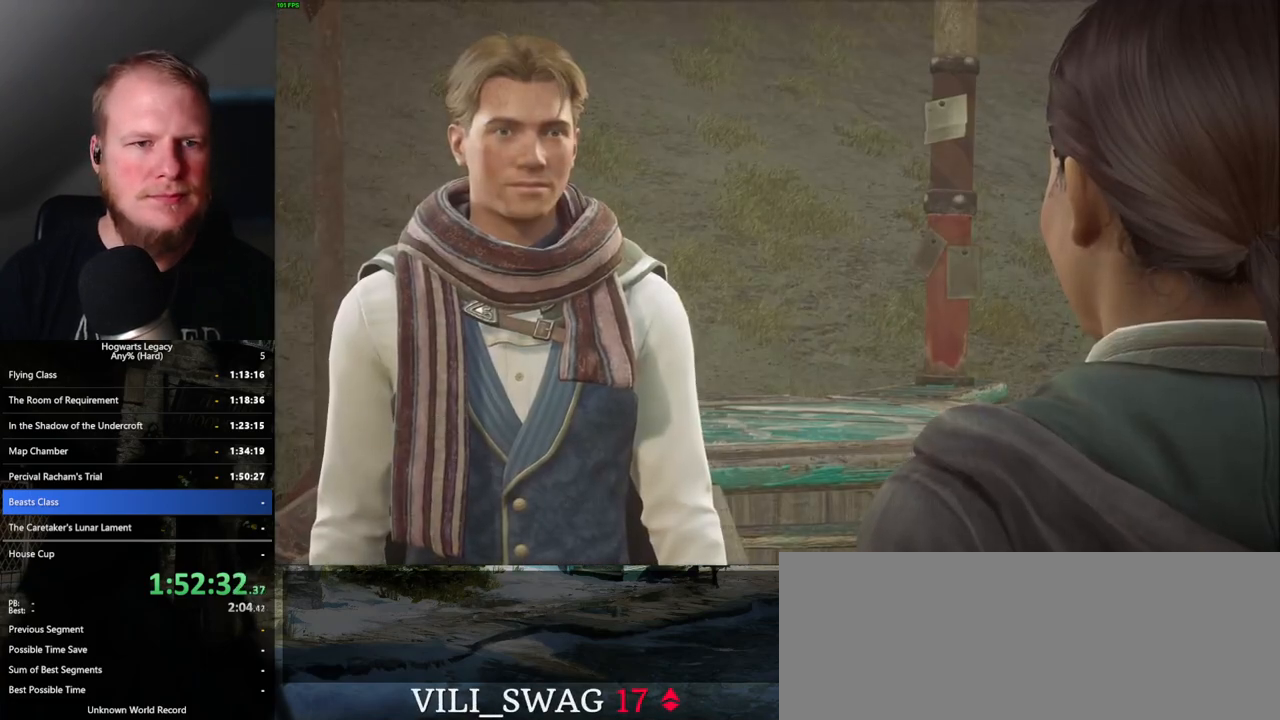
{"keys": [], "mouse": [], "events": [[33, "space", "down"], [100, "q", "up"], [117, "space", "up"], [200, "q", "down"], [217, "space", "down"], [233, "mouse_wheel", "down"], [267, "mouse_wheel", "up"], [267, "space", "up"], [283, "q", "up"], [300, "mouse_wheel", "down"], [333, "mouse_wheel", "up"], [367, "q", "down"], [383, "space", "down"], [467, "q", "up"], [467, "space", "up"]]}
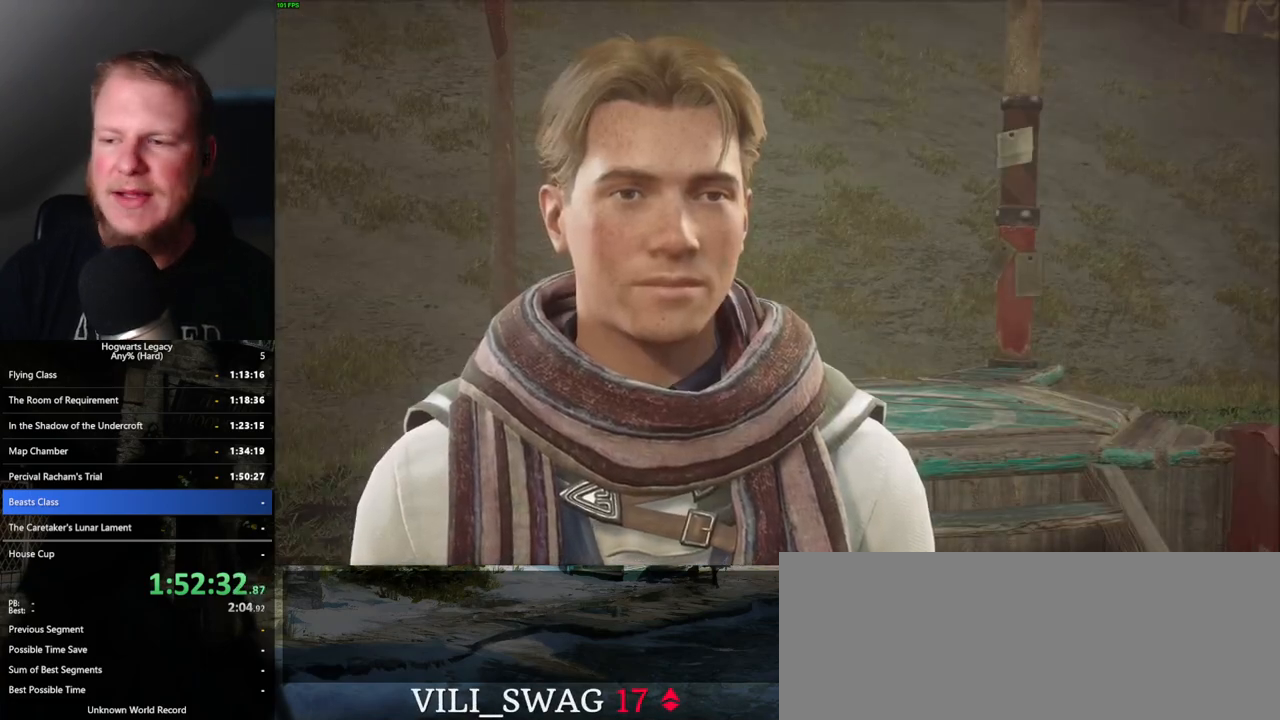
{"keys": [], "mouse": ["wheel"], "events": [[50, "q", "down"], [67, "space", "down"], [83, "mouse_wheel", "down"], [117, "space", "up"], [133, "mouse_wheel", "up"], [133, "q", "up"], [150, "mouse_wheel", "down"], [200, "q", "down"], [217, "mouse_wheel", "up"], [217, "space", "down"], [250, "mouse_wheel", "down"], [300, "mouse_wheel", "up"], [300, "q", "up"], [300, "space", "up"], [367, "q", "down"], [400, "space", "down"], [450, "space", "up"], [467, "q", "up"], [500, "mouse_wheel", "down"]]}
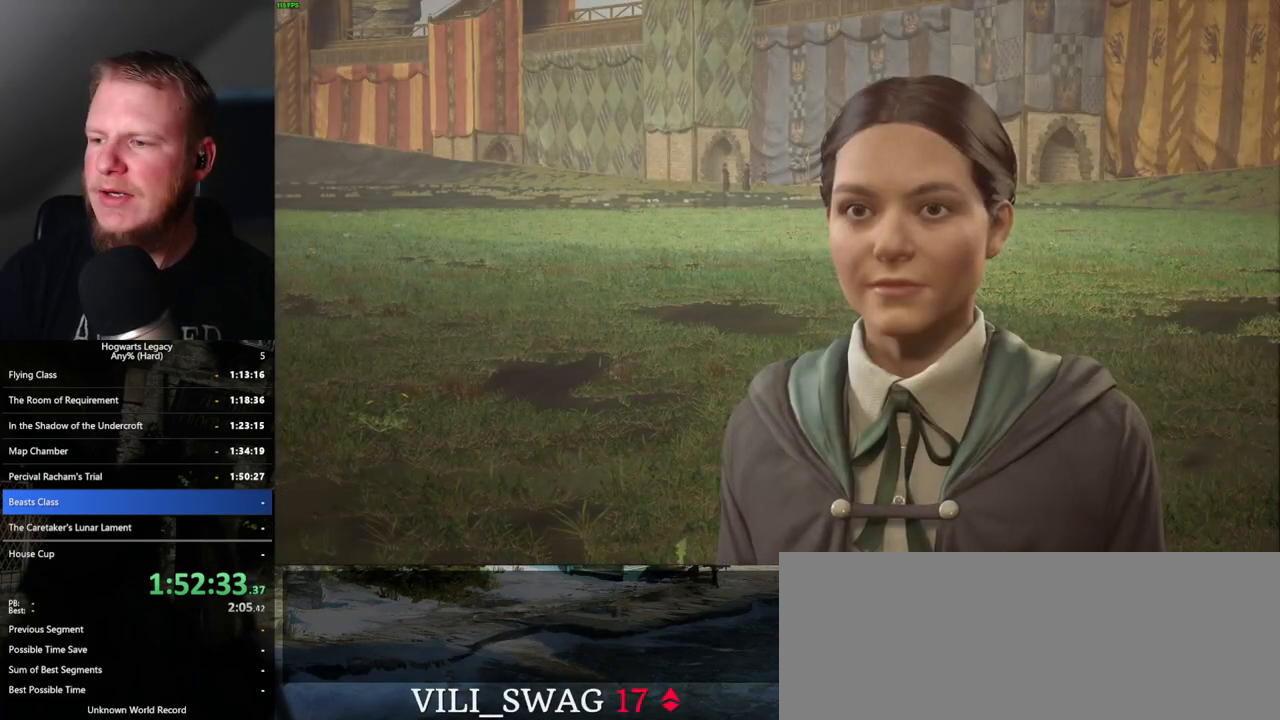
{"keys": [], "mouse": ["wheel"], "events": [[33, "mouse_wheel", "up"], [33, "q", "down"], [50, "mouse_wheel", "down"], [67, "mouse_wheel", "up"], [67, "space", "down"], [83, "mouse_wheel", "down"], [117, "space", "up"], [133, "mouse_wheel", "up"], [133, "q", "up"], [200, "q", "down"], [233, "space", "down"], [283, "q", "up"], [283, "space", "up"], [367, "mouse_wheel", "down"], [383, "q", "down"], [400, "mouse_wheel", "up"], [400, "space", "down"], [417, "mouse_wheel", "down"], [433, "mouse_wheel", "up"], [433, "space", "up"], [450, "q", "up"], [467, "mouse_wheel", "down"]]}
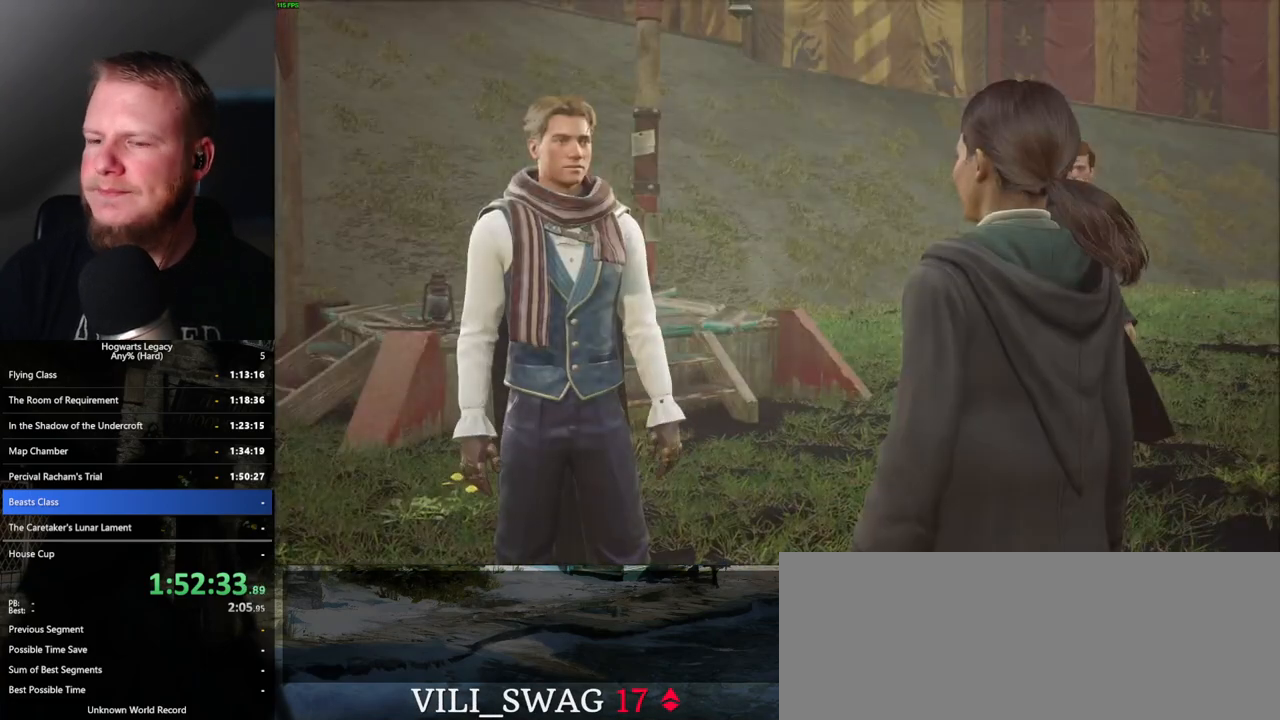
{"keys": [], "mouse": [], "events": [[50, "mouse_wheel", "up"], [50, "q", "down"], [67, "space", "down"], [117, "space", "up"], [133, "q", "up"], [200, "q", "down"], [233, "space", "down"], [267, "mouse_wheel", "down"], [283, "mouse_wheel", "up"], [283, "q", "up"], [283, "space", "up"], [317, "mouse_wheel", "down"], [367, "q", "down"], [400, "mouse_wheel", "up"], [400, "space", "down"], [450, "space", "up"], [467, "q", "up"]]}
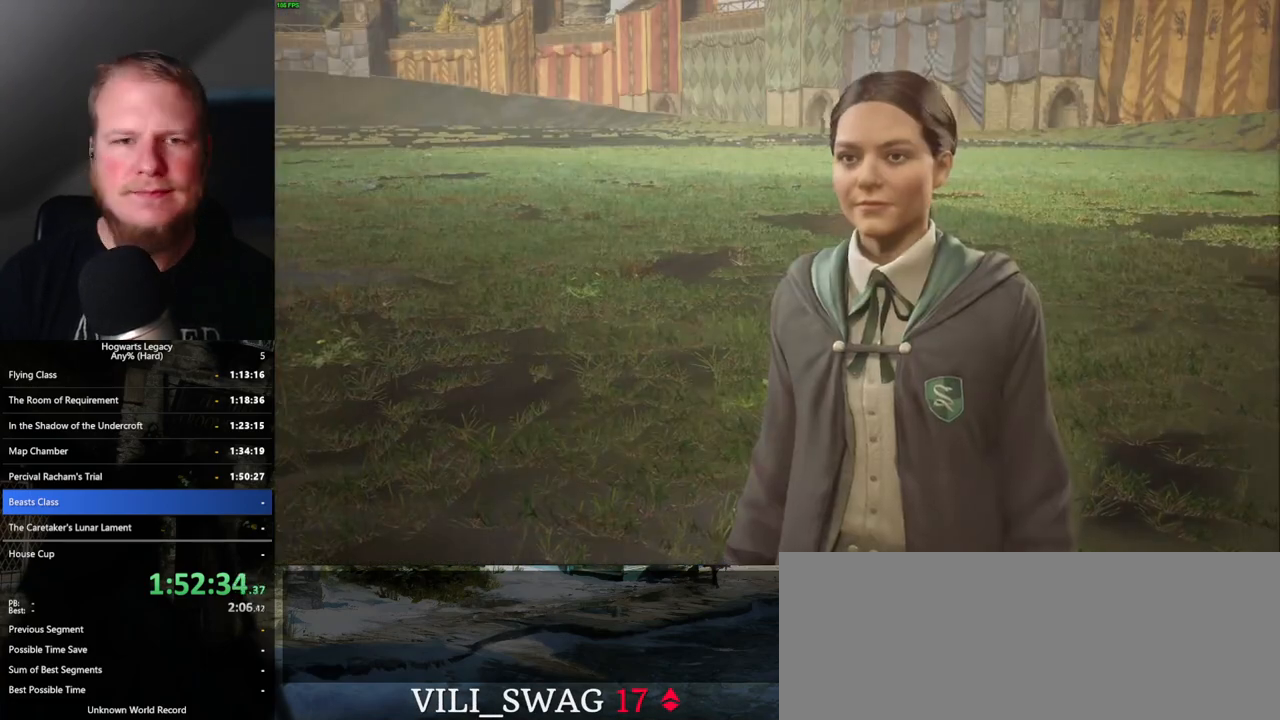
{"keys": [], "mouse": [], "events": [[17, "q", "down"], [50, "space", "down"], [133, "q", "up"], [133, "space", "up"], [150, "mouse_wheel", "down"], [167, "q", "down"], [233, "mouse_wheel", "up"], [233, "space", "down"], [250, "mouse_wheel", "down"], [283, "mouse_wheel", "up"], [283, "space", "up"], [300, "q", "up"], [350, "q", "down"], [400, "space", "down"], [467, "q", "up"], [467, "space", "up"]]}
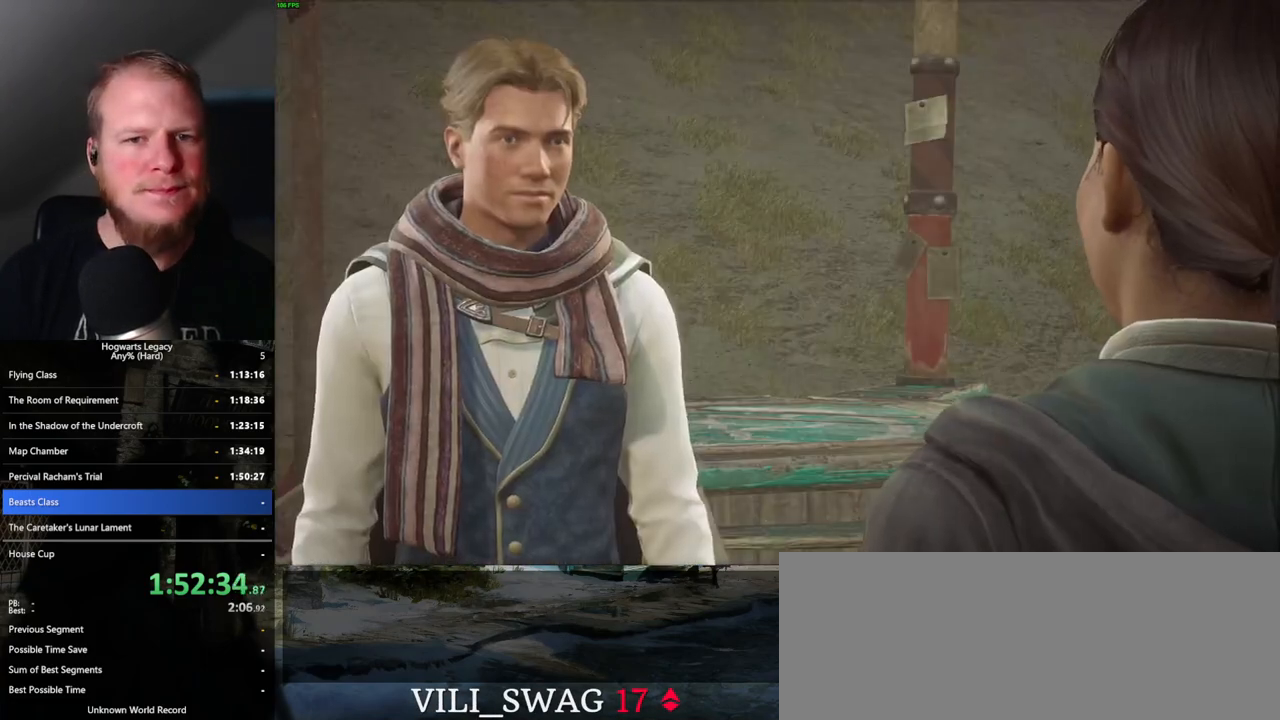
{"keys": [], "mouse": [], "events": [[50, "q", "down"], [67, "mouse_wheel", "down"], [67, "space", "down"], [117, "mouse_wheel", "up"], [117, "q", "up"], [117, "space", "up"], [133, "mouse_wheel", "down"], [217, "mouse_wheel", "up"], [217, "q", "down"], [233, "space", "down"], [283, "q", "up"], [283, "space", "up"], [400, "q", "down"], [400, "space", "down"], [417, "mouse_wheel", "down"], [433, "mouse_wheel", "up"], [450, "q", "up"], [467, "space", "up"], [483, "mouse_wheel", "down"], [500, "mouse_wheel", "up"]]}
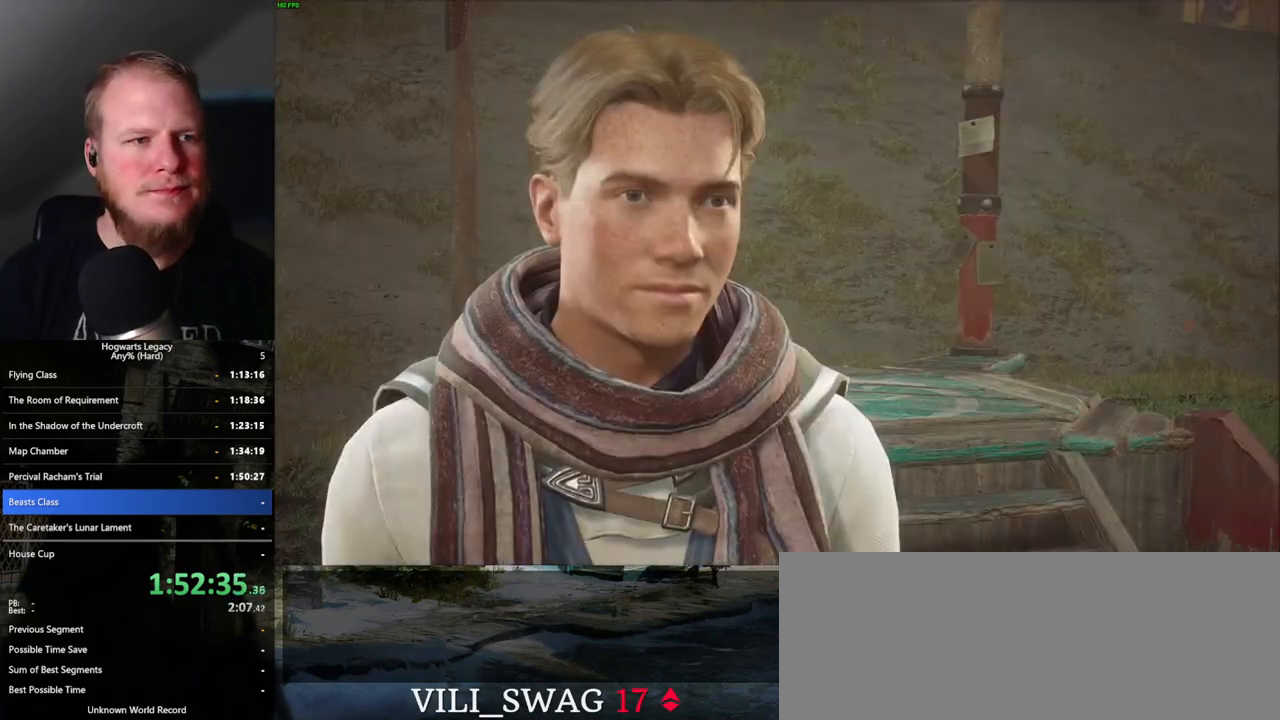
{"keys": [], "mouse": [], "events": [[17, "mouse_wheel", "down"], [50, "mouse_wheel", "up"], [50, "q", "down"], [83, "space", "down"], [100, "space", "up"], [133, "q", "up"], [183, "q", "down"], [233, "space", "down"], [267, "space", "up"], [283, "q", "up"], [317, "mouse_wheel", "down"], [333, "mouse_wheel", "up"], [367, "mouse_wheel", "down"], [383, "mouse_wheel", "up"], [383, "space", "down"], [400, "mouse_wheel", "down"], [433, "mouse_wheel", "up"], [433, "q", "down"], [450, "mouse_wheel", "down"], [467, "mouse_wheel", "up"], [467, "space", "up"], [500, "q", "up"]]}
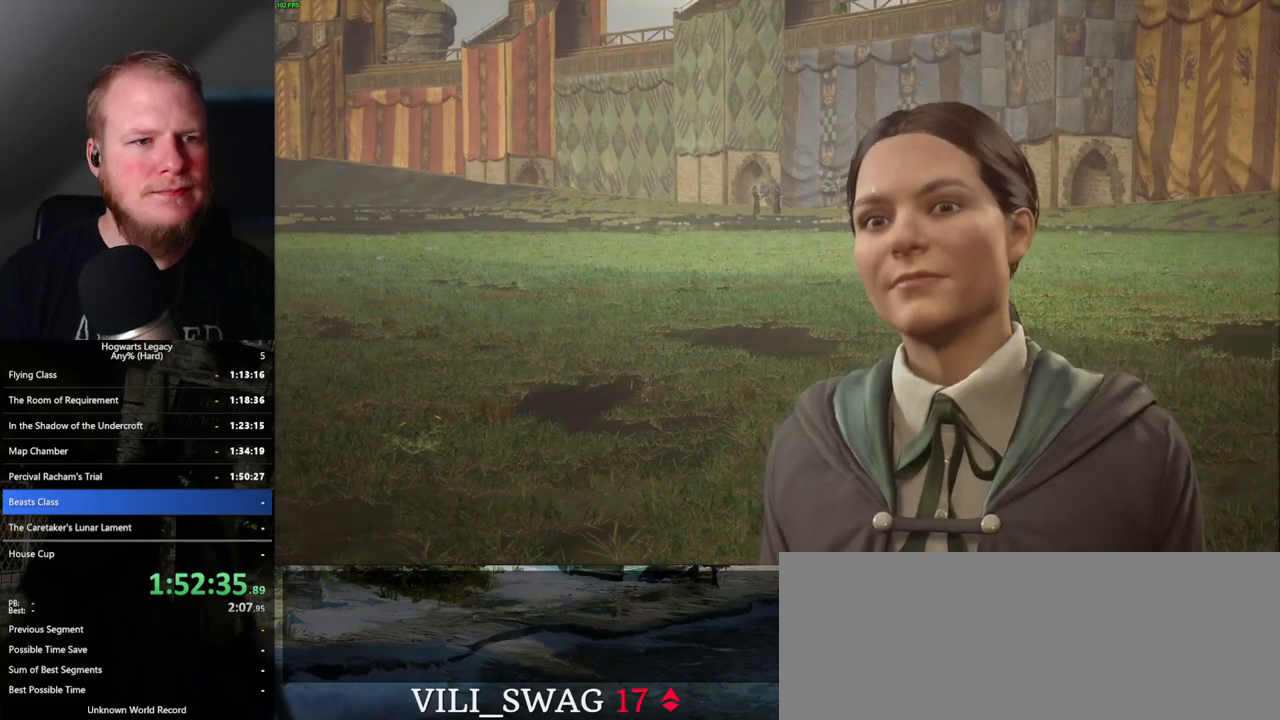
{"keys": [], "mouse": [], "events": [[33, "q", "down"], [117, "space", "down"], [150, "q", "up"], [150, "space", "up"], [200, "space", "down"], [217, "mouse_wheel", "down"], [267, "mouse_wheel", "up"], [267, "q", "down"], [283, "mouse_wheel", "down"], [300, "space", "up"], [317, "mouse_wheel", "up"], [317, "q", "up"], [333, "mouse_wheel", "down"], [367, "mouse_wheel", "up"], [367, "q", "down"], [417, "space", "down"], [467, "q", "up"], [483, "space", "up"]]}